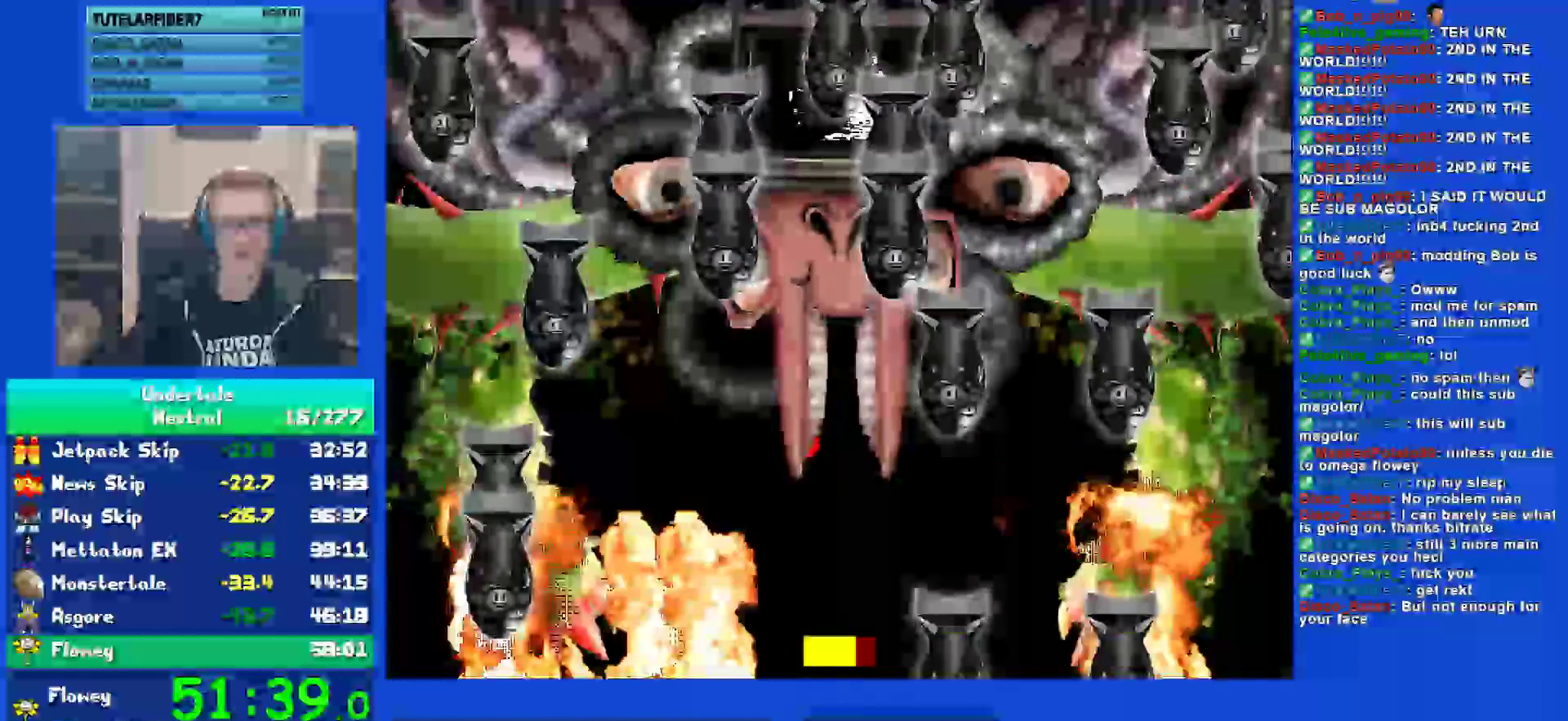
Gameplay with keyboard; each line is a JSON object with the keys held at the frame after it. "events" lists presses ("down") and releases ("up") of "c", "ctrl", "down", "left", "return", "right", "shift", "up", "x" and "z" between this image and that frame as [ms after this image, input, new state], when the widget could be followed in between. No other keys are recorded. Mouse input is not recorded.
{"keys": [], "events": []}
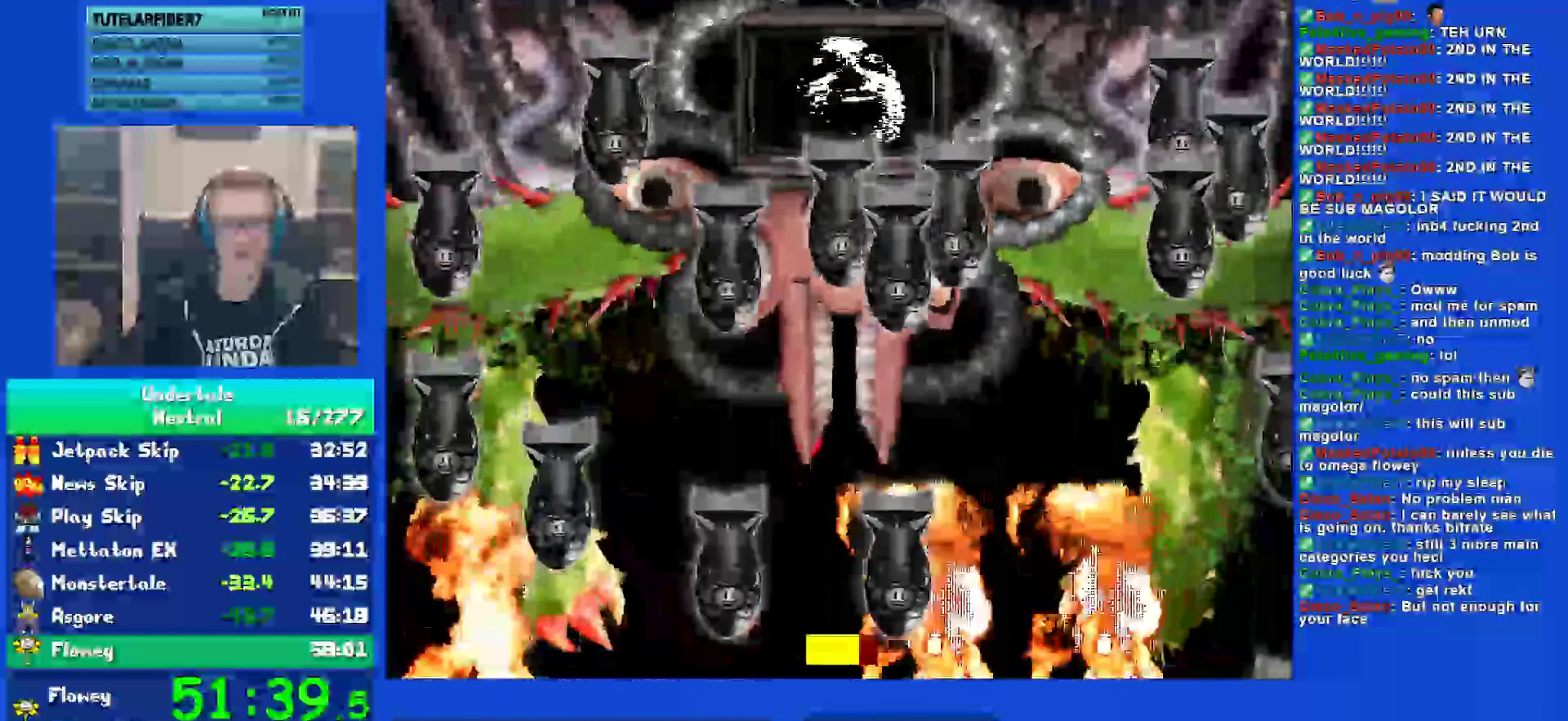
{"keys": ["left"], "events": [[217, "left", "down"]]}
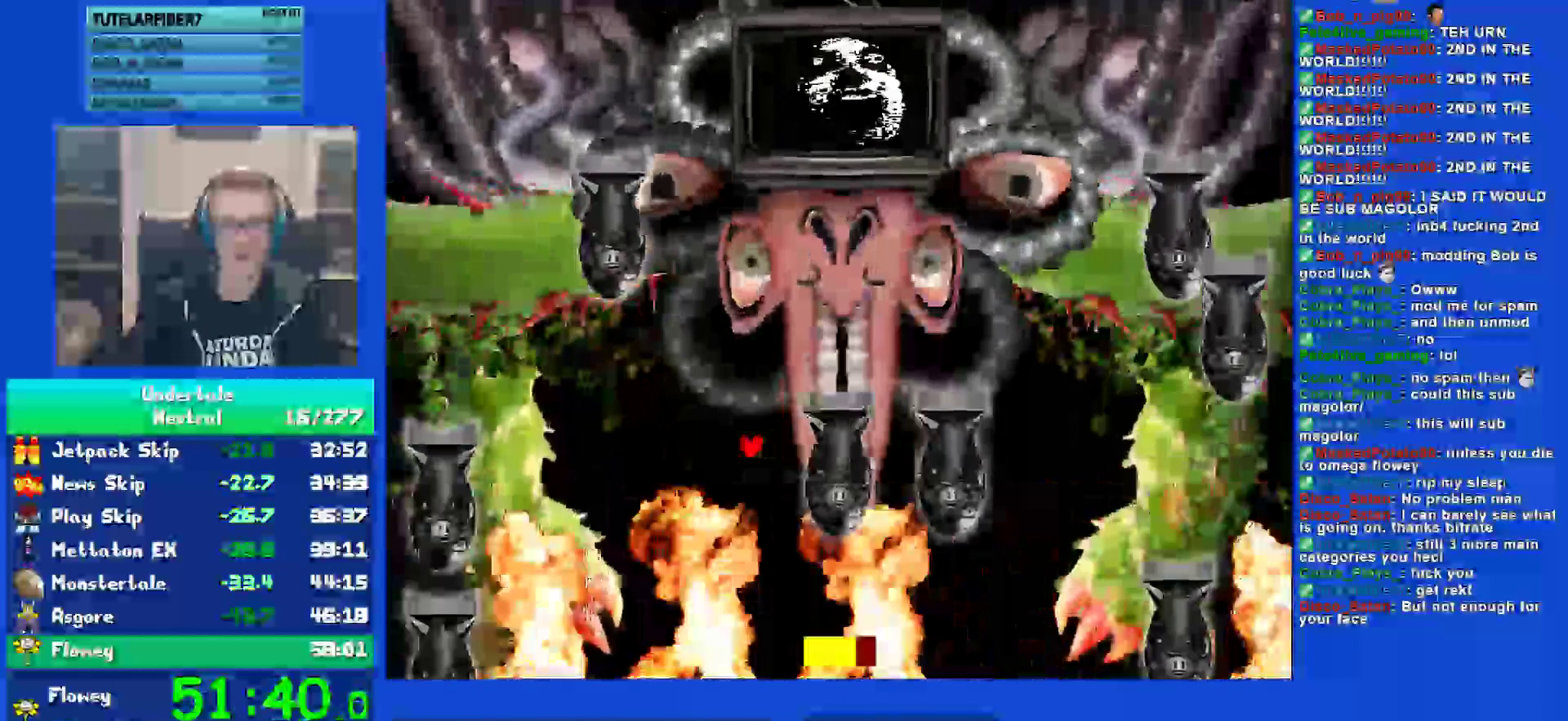
{"keys": [], "events": [[117, "left", "up"]]}
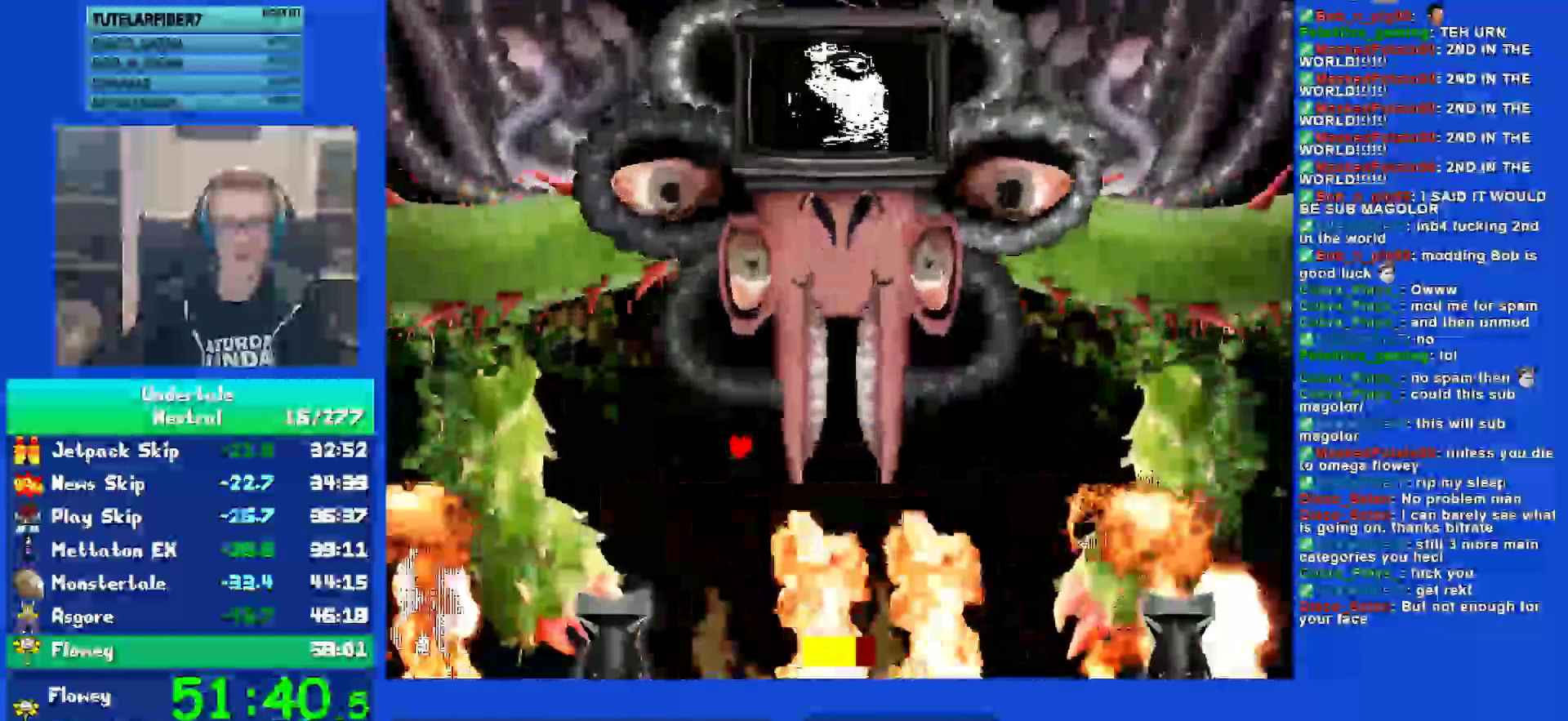
{"keys": ["right"], "events": [[117, "right", "down"], [317, "down", "down"], [483, "down", "up"]]}
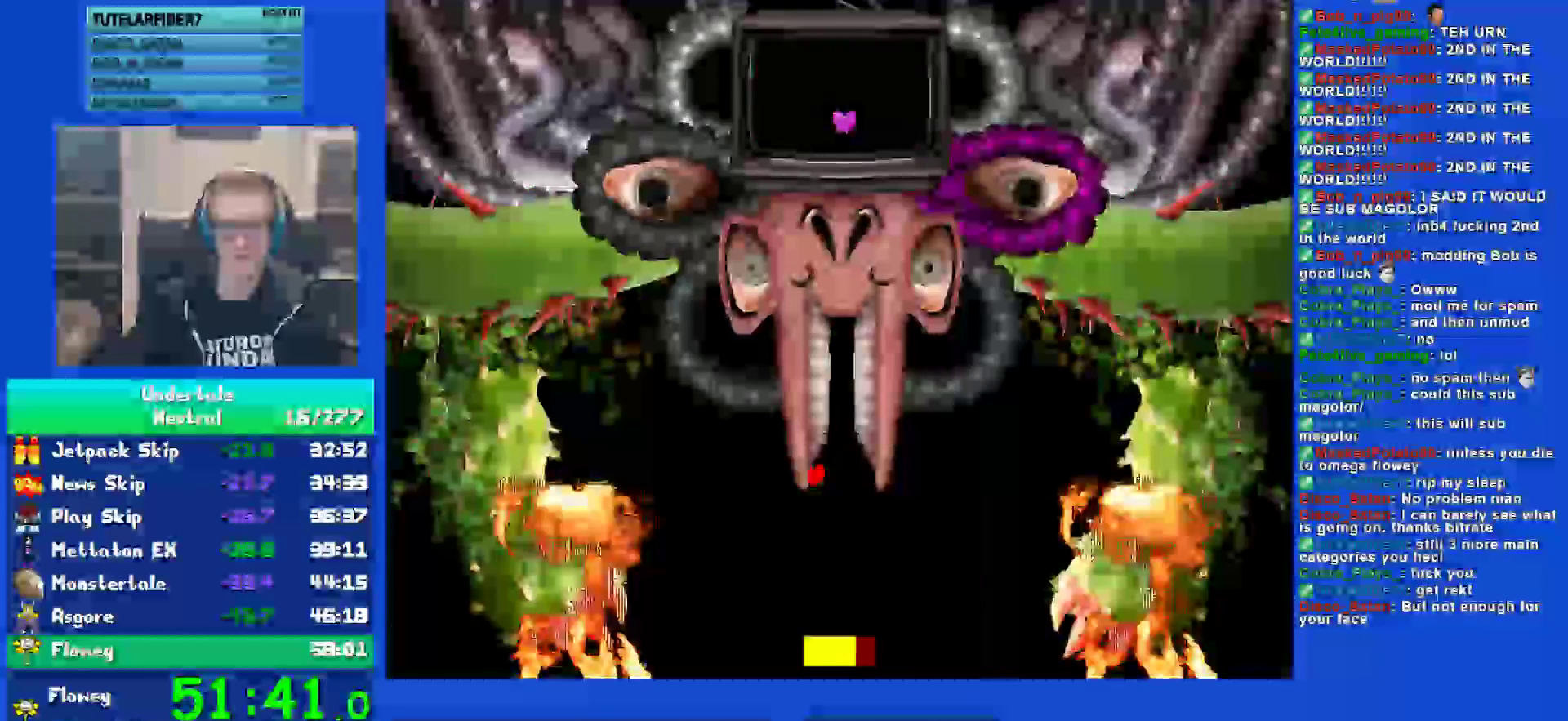
{"keys": ["down"], "events": [[83, "down", "down"], [183, "z", "down"], [250, "z", "up"], [267, "right", "up"], [350, "z", "down"], [417, "z", "up"]]}
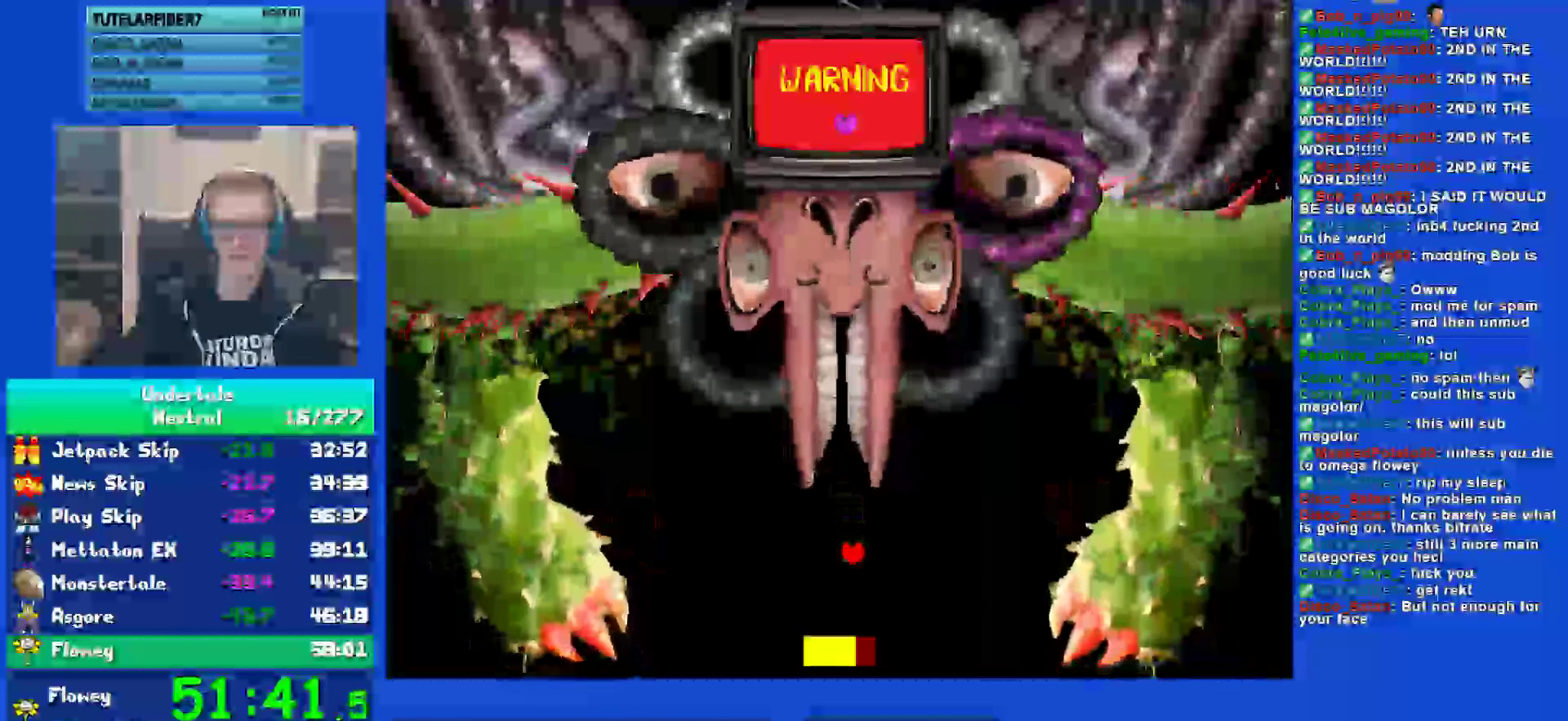
{"keys": ["z"], "events": [[17, "z", "down"], [50, "z", "up"], [150, "z", "down"], [183, "down", "up"], [217, "z", "up"], [333, "z", "down"], [400, "z", "up"], [467, "z", "down"]]}
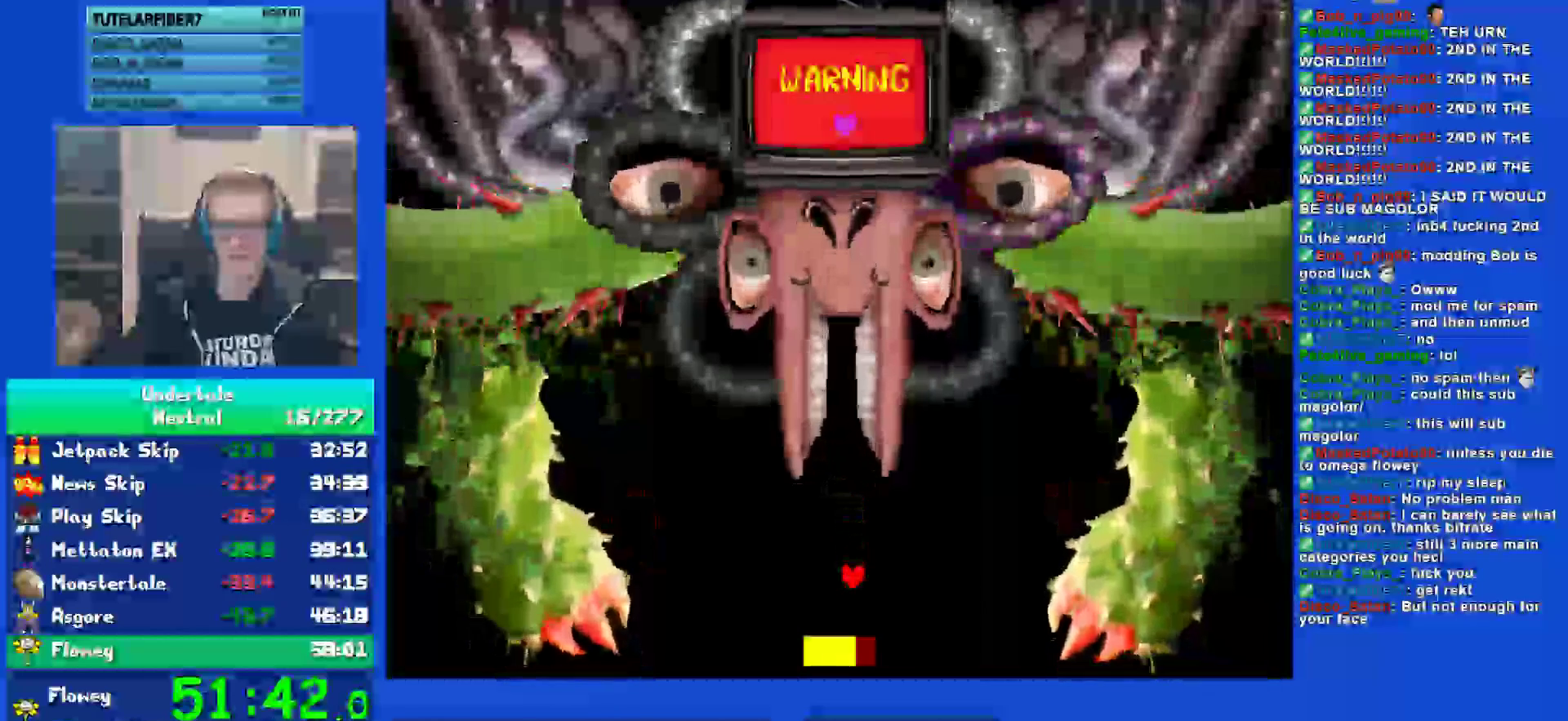
{"keys": [], "events": [[33, "z", "up"], [133, "z", "down"], [200, "z", "up"], [267, "z", "down"], [333, "z", "up"], [433, "z", "down"], [500, "z", "up"]]}
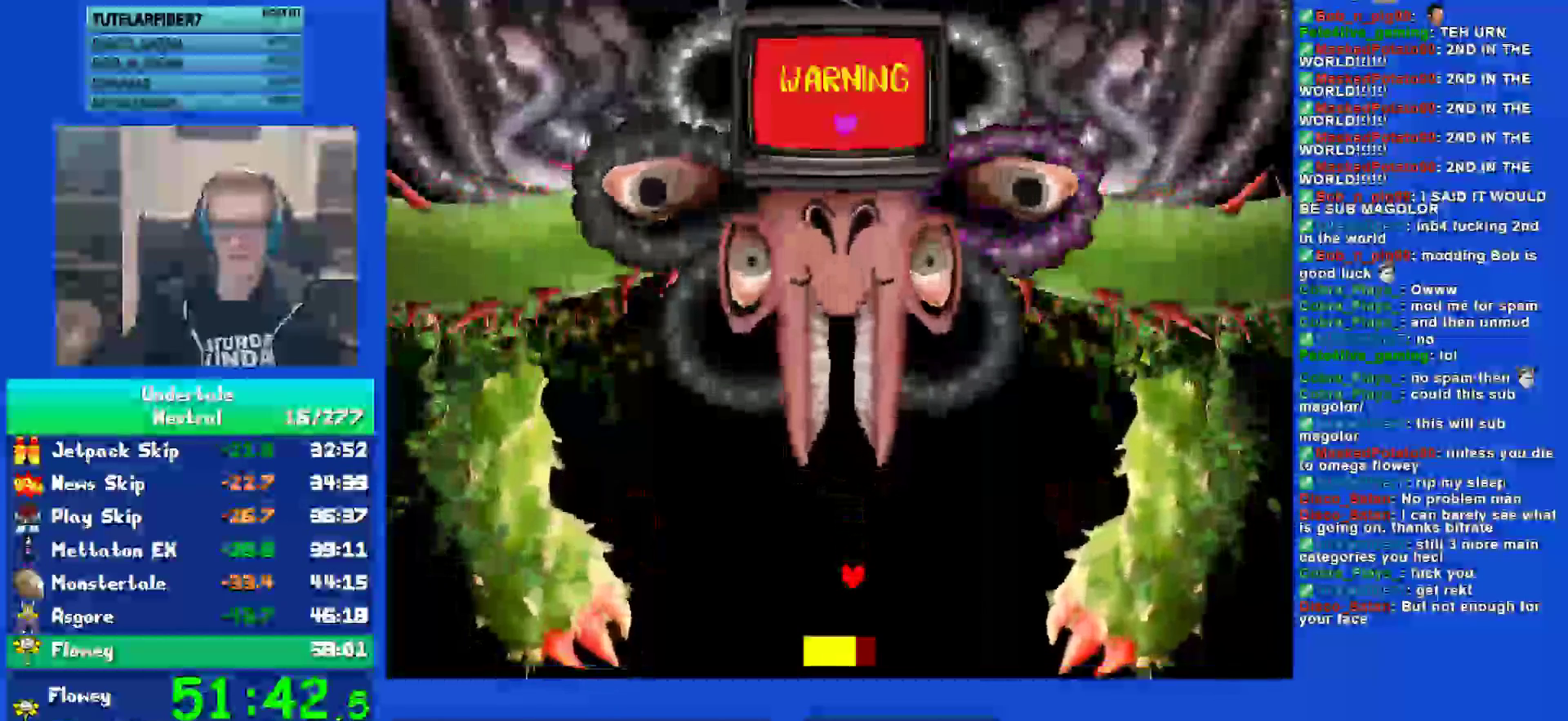
{"keys": [], "events": [[67, "z", "down"], [133, "z", "up"], [233, "z", "down"], [300, "z", "up"], [367, "z", "down"], [433, "z", "up"]]}
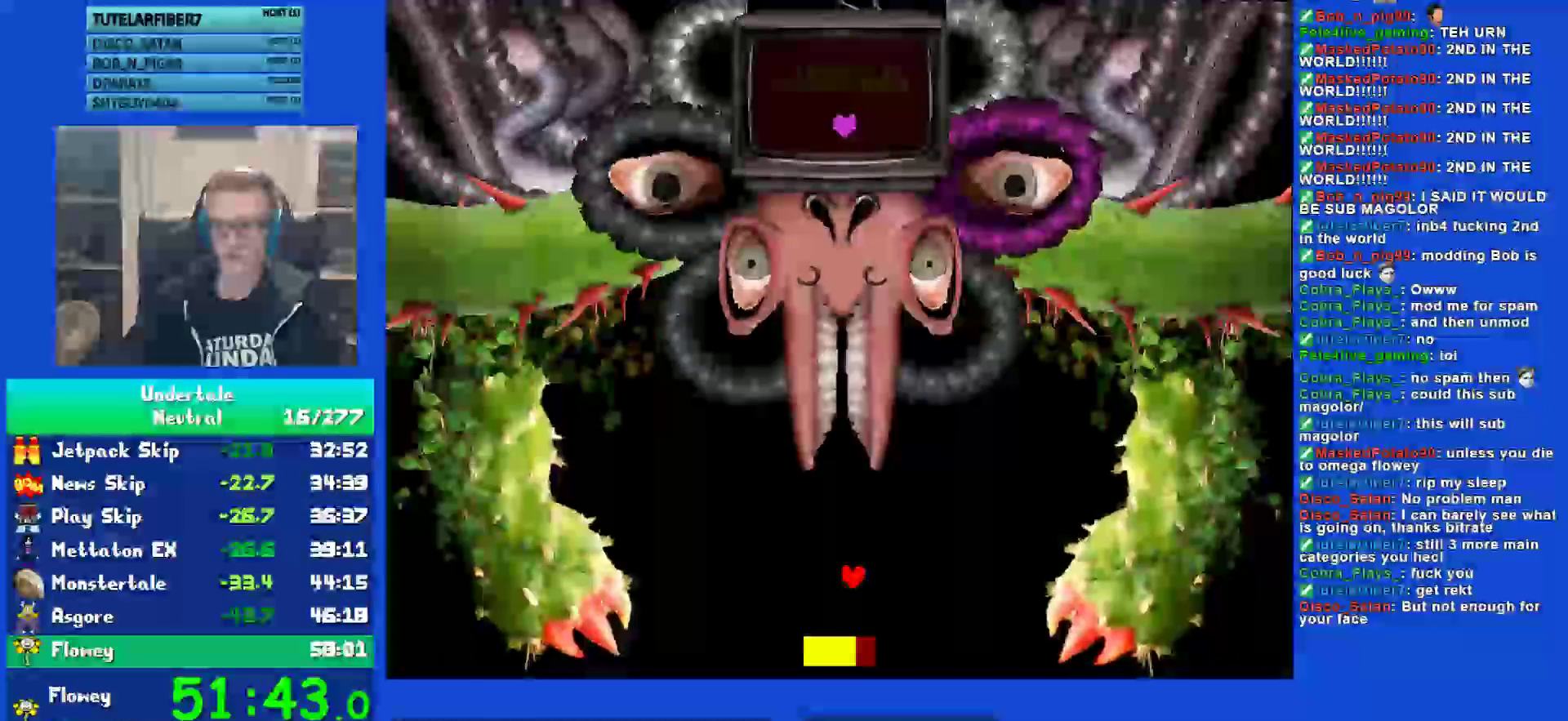
{"keys": ["z"], "events": [[17, "z", "down"], [83, "z", "up"], [183, "z", "down"], [217, "z", "up"], [317, "z", "down"], [367, "z", "up"], [483, "z", "down"]]}
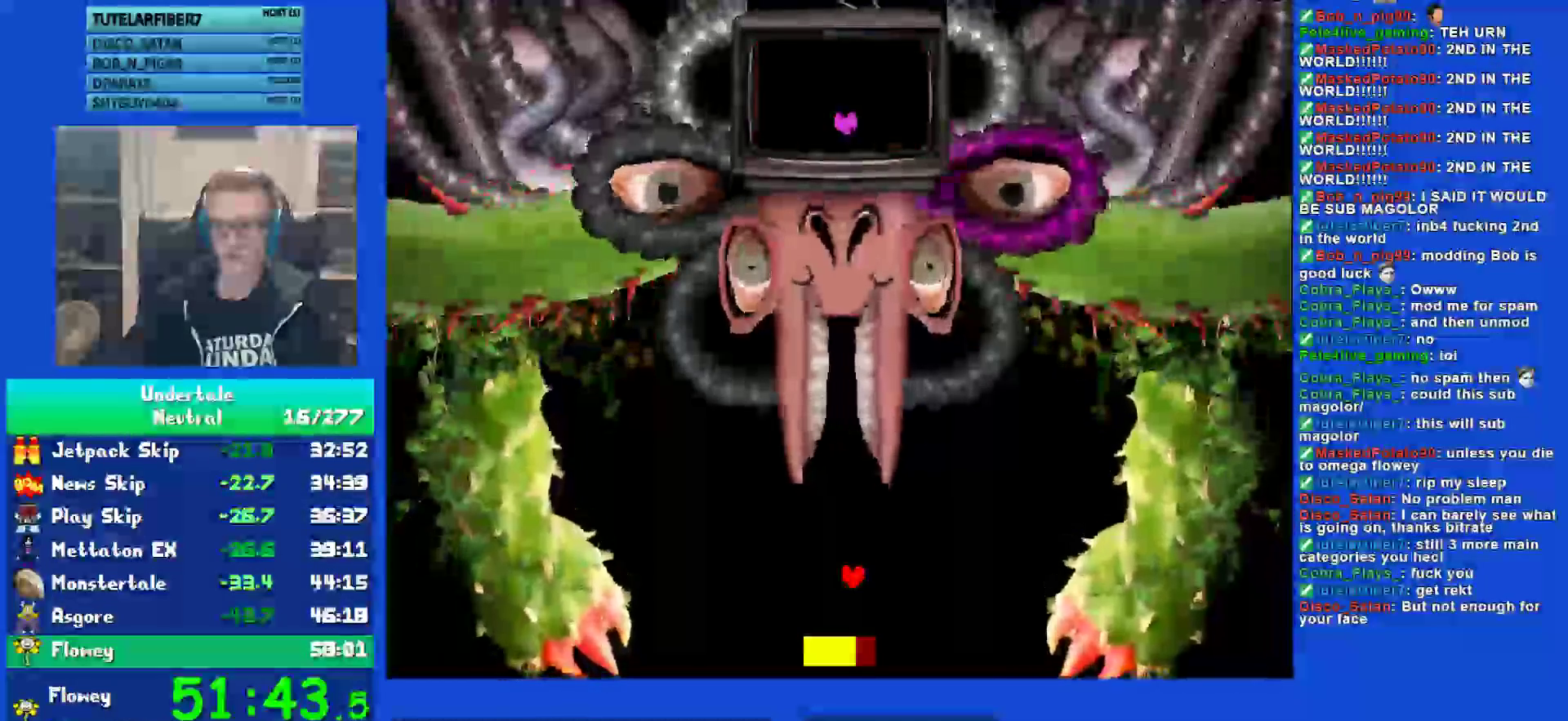
{"keys": ["z"], "events": [[50, "z", "up"], [117, "z", "down"], [183, "z", "up"], [283, "z", "down"], [317, "z", "up"], [450, "z", "down"]]}
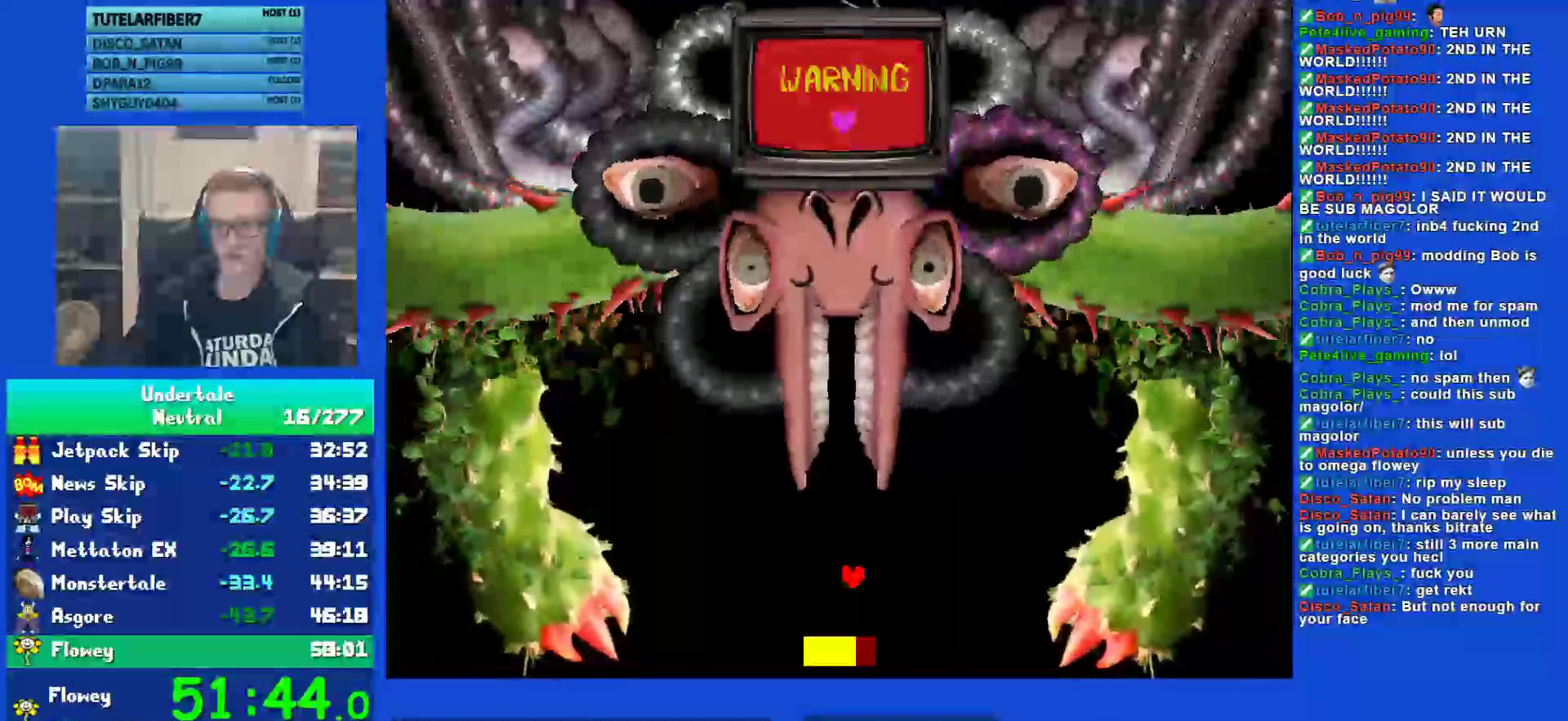
{"keys": ["z"], "events": [[17, "z", "up"], [83, "z", "down"], [217, "z", "up"], [400, "z", "down"]]}
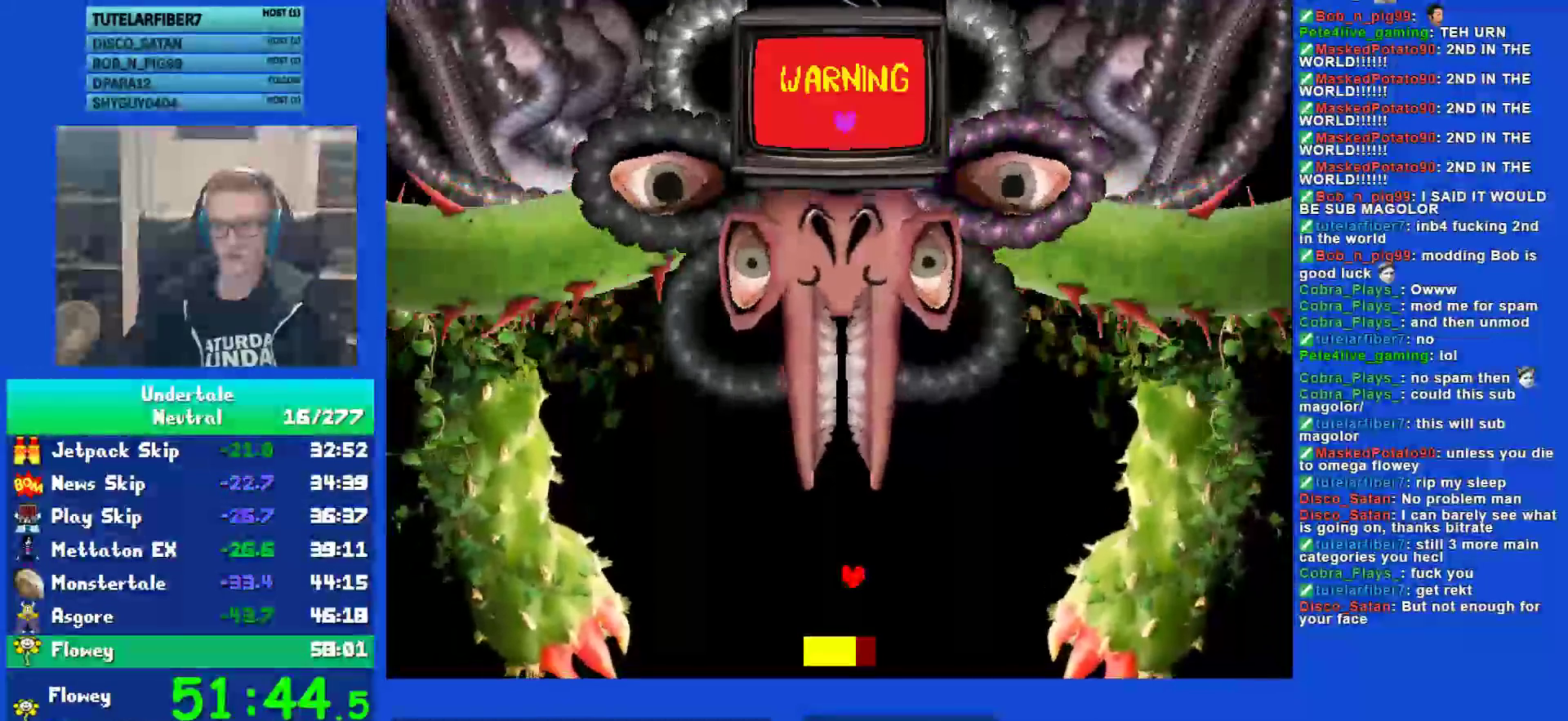
{"keys": [], "events": [[33, "z", "up"], [100, "z", "down"], [167, "z", "up"], [267, "z", "down"], [333, "z", "up"], [433, "z", "down"], [500, "z", "up"]]}
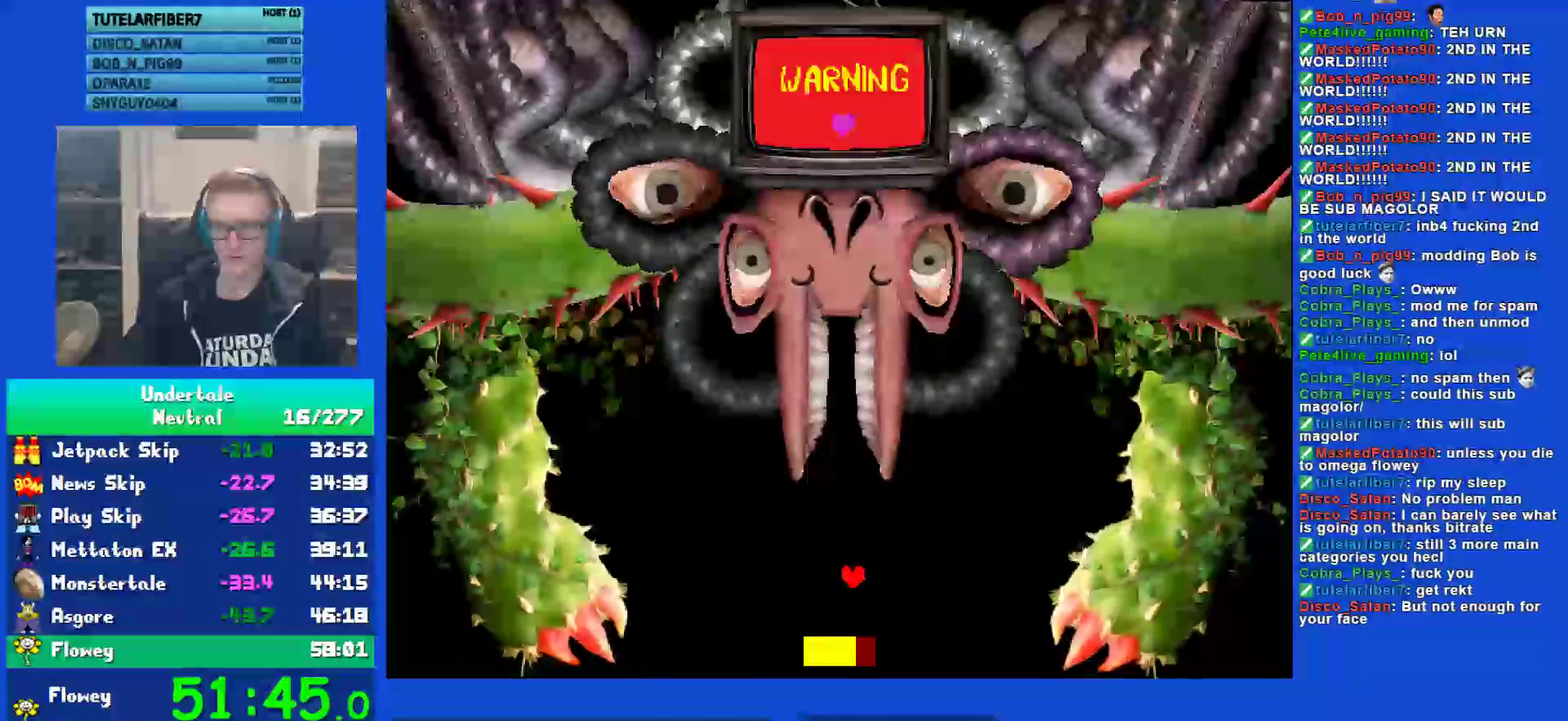
{"keys": [], "events": [[100, "z", "down"], [133, "z", "up"], [267, "z", "down"], [333, "z", "up"], [400, "z", "down"], [500, "z", "up"]]}
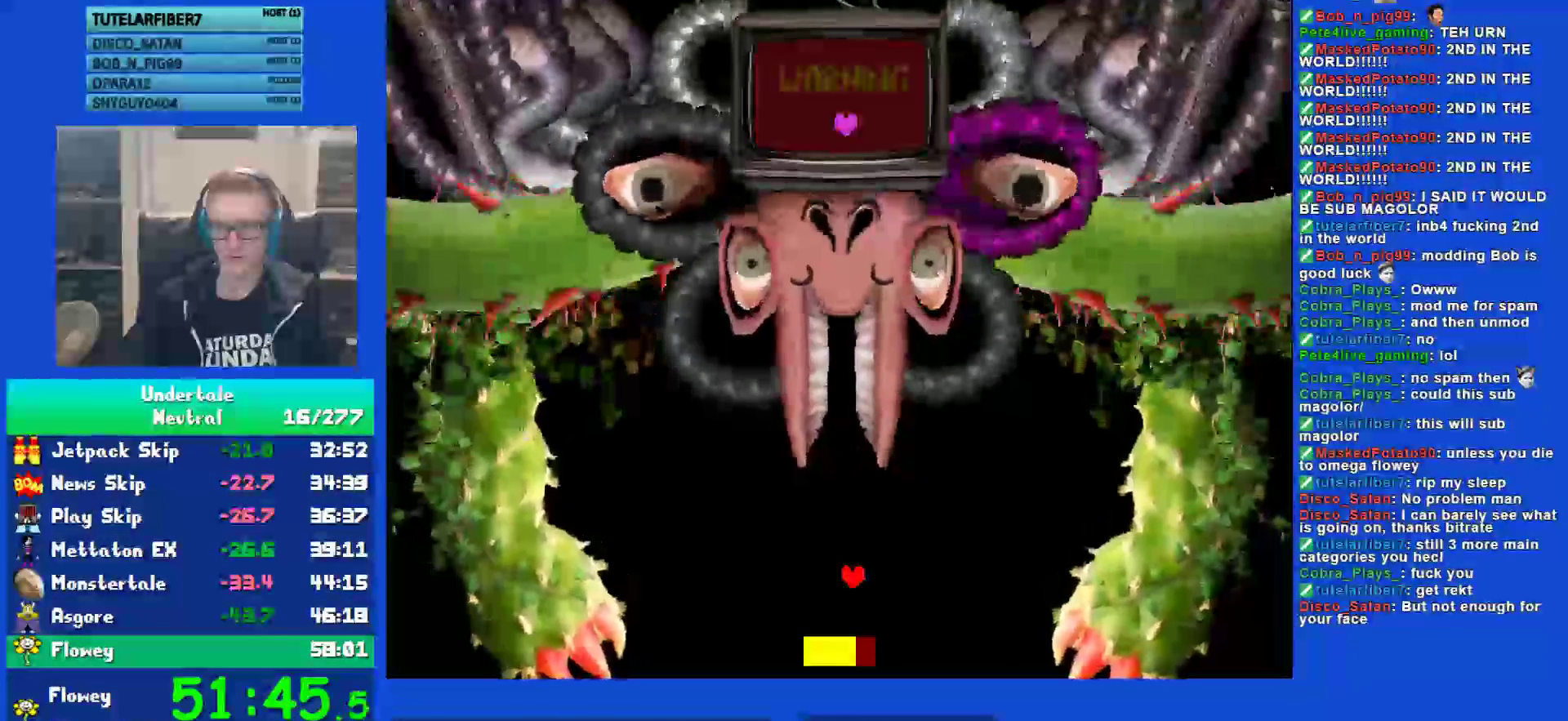
{"keys": [], "events": [[83, "z", "down"], [183, "z", "up"], [250, "z", "down"], [350, "z", "up"], [417, "z", "down"], [483, "z", "up"]]}
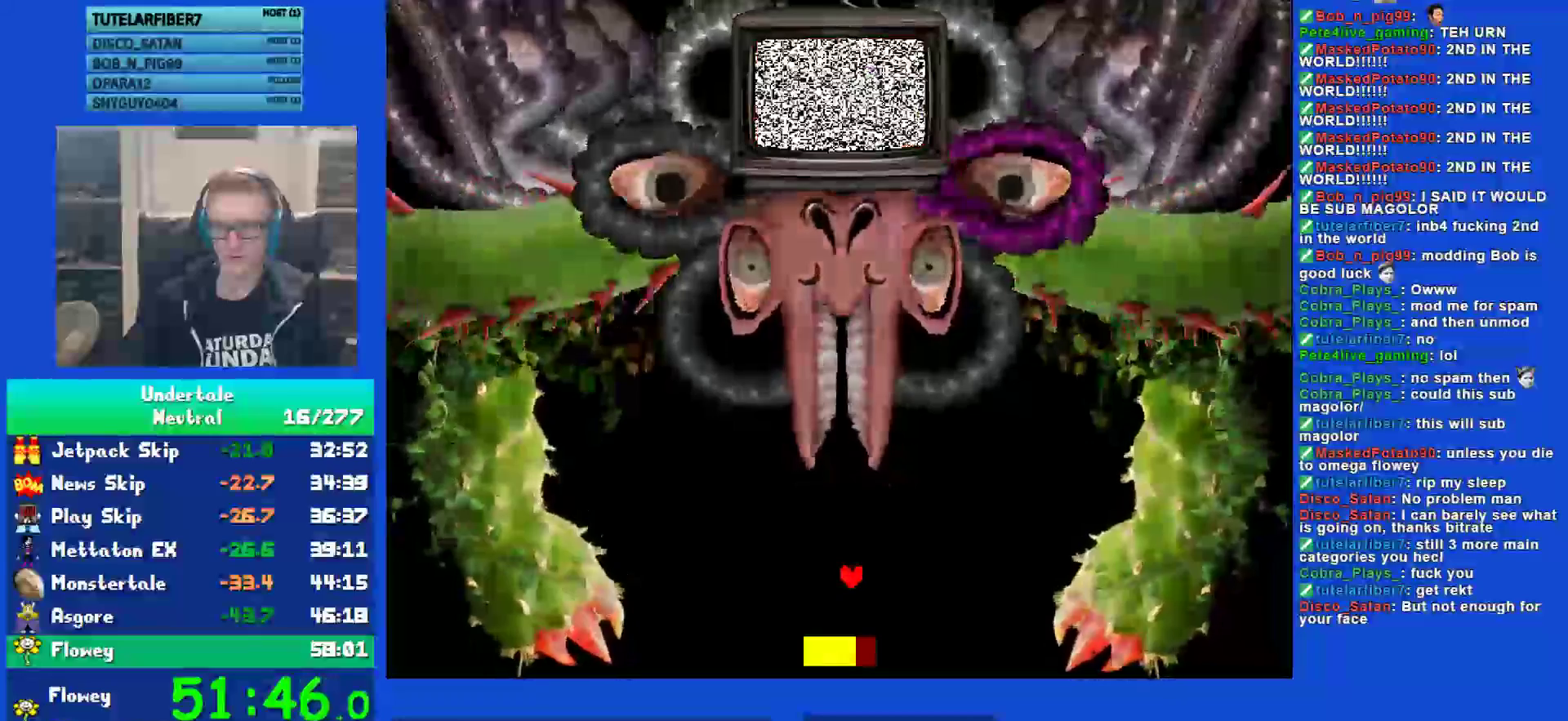
{"keys": [], "events": []}
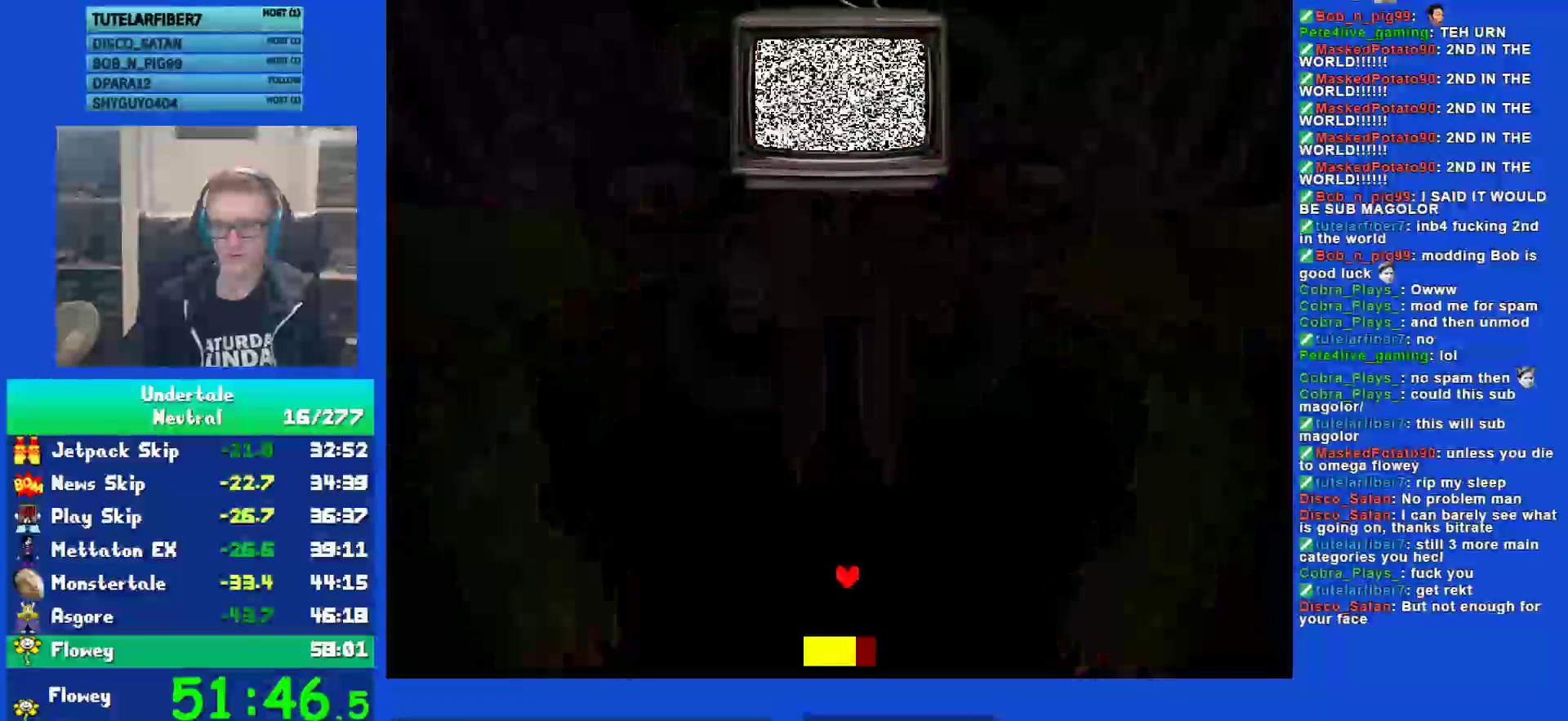
{"keys": [], "events": []}
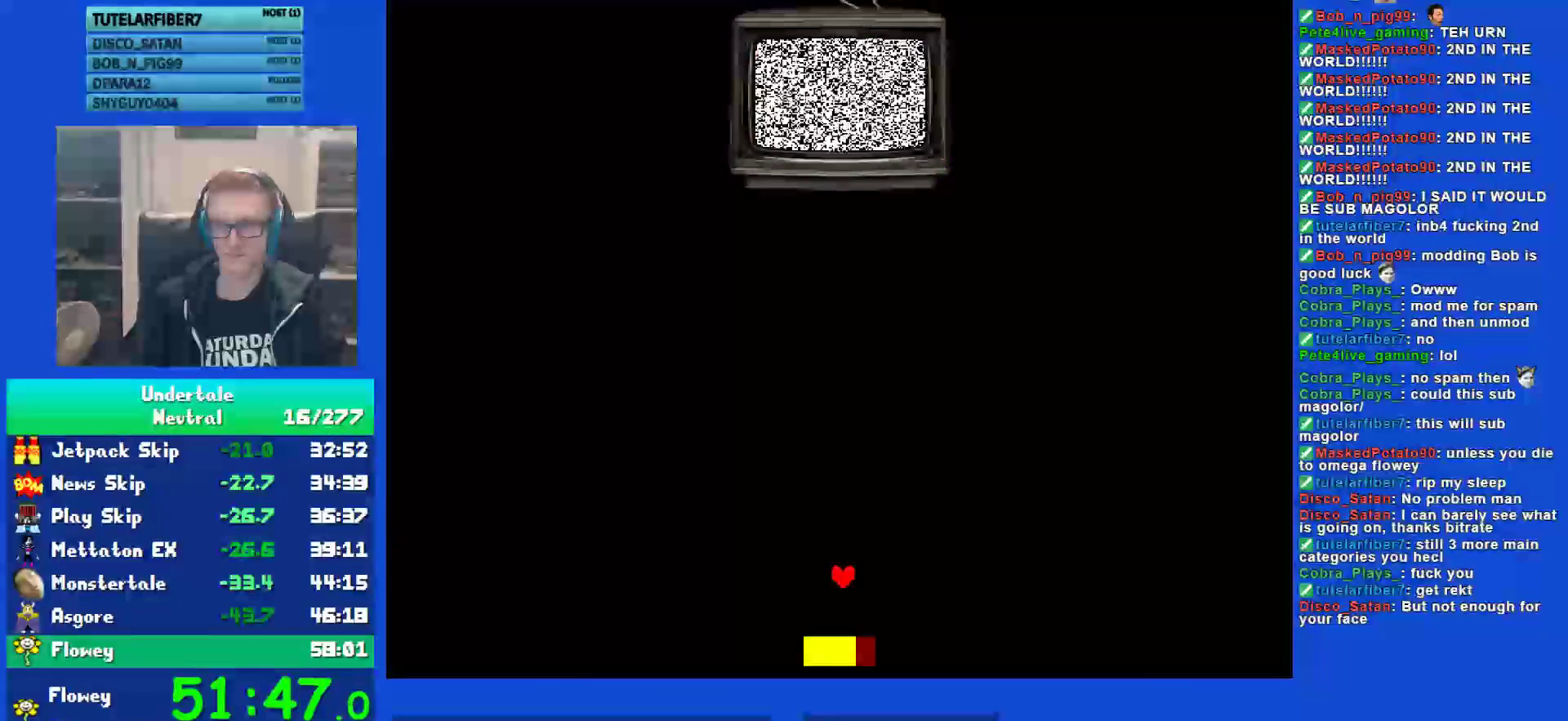
{"keys": [], "events": []}
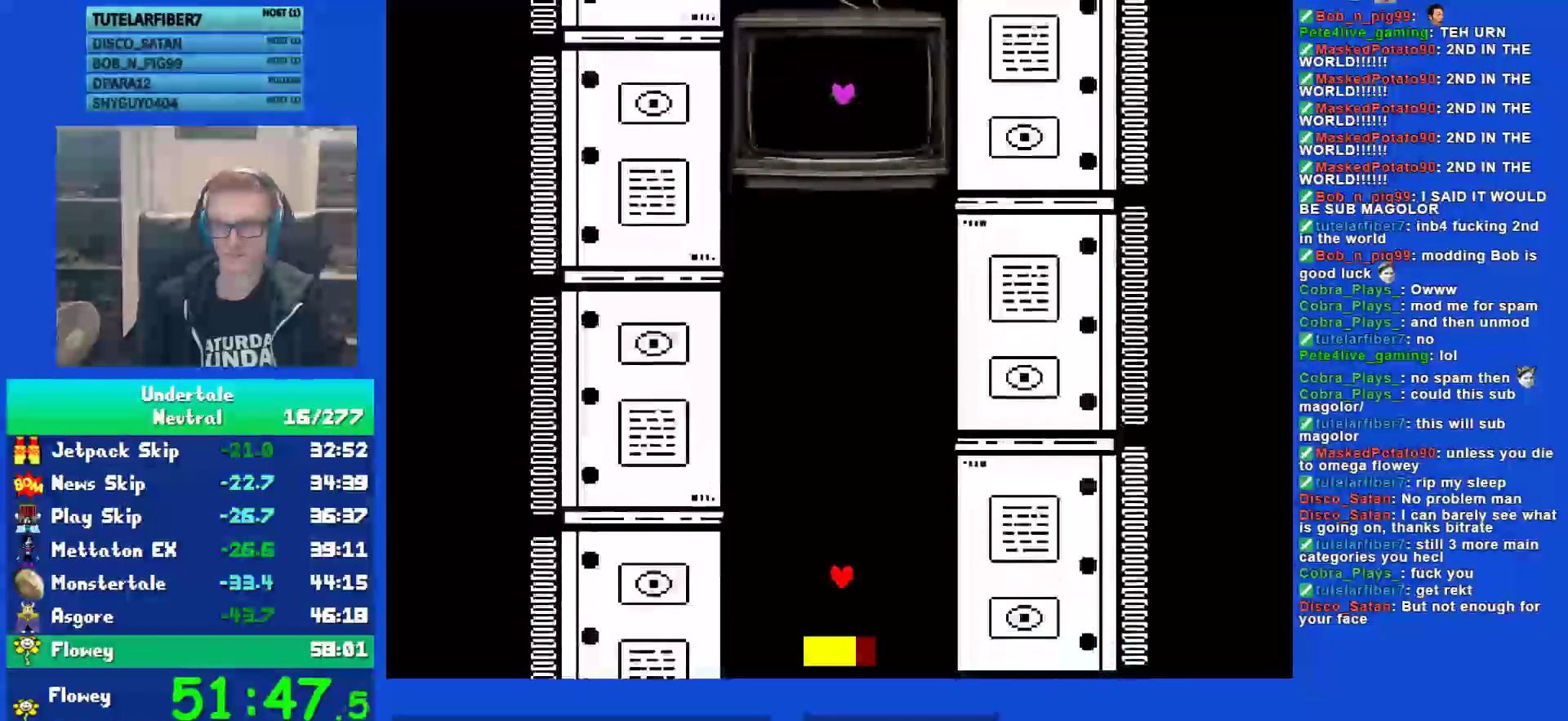
{"keys": ["up", "z"], "events": [[183, "up", "down"], [483, "z", "down"]]}
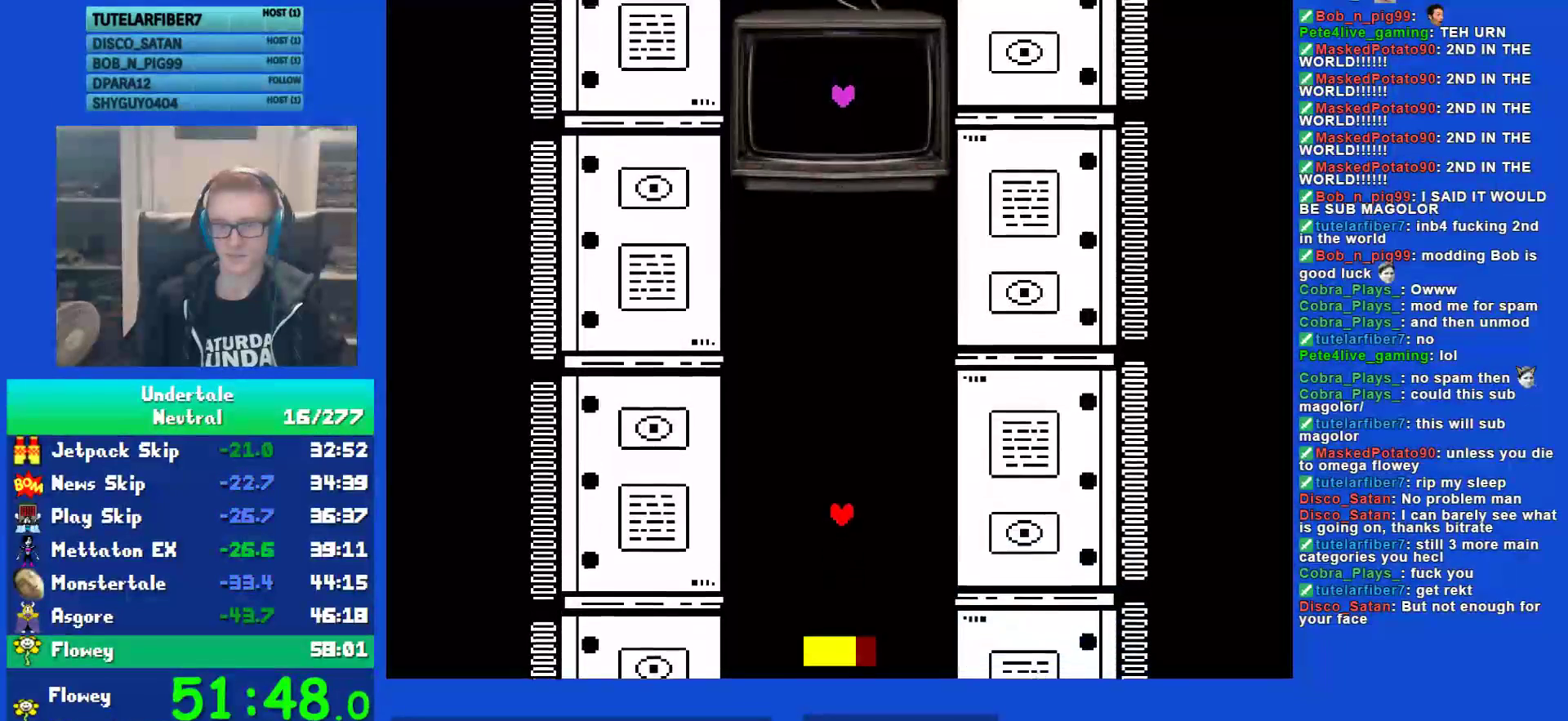
{"keys": ["up", "z"], "events": [[50, "z", "up"], [133, "z", "down"], [233, "z", "up"], [333, "z", "down"], [433, "z", "up"], [500, "z", "down"]]}
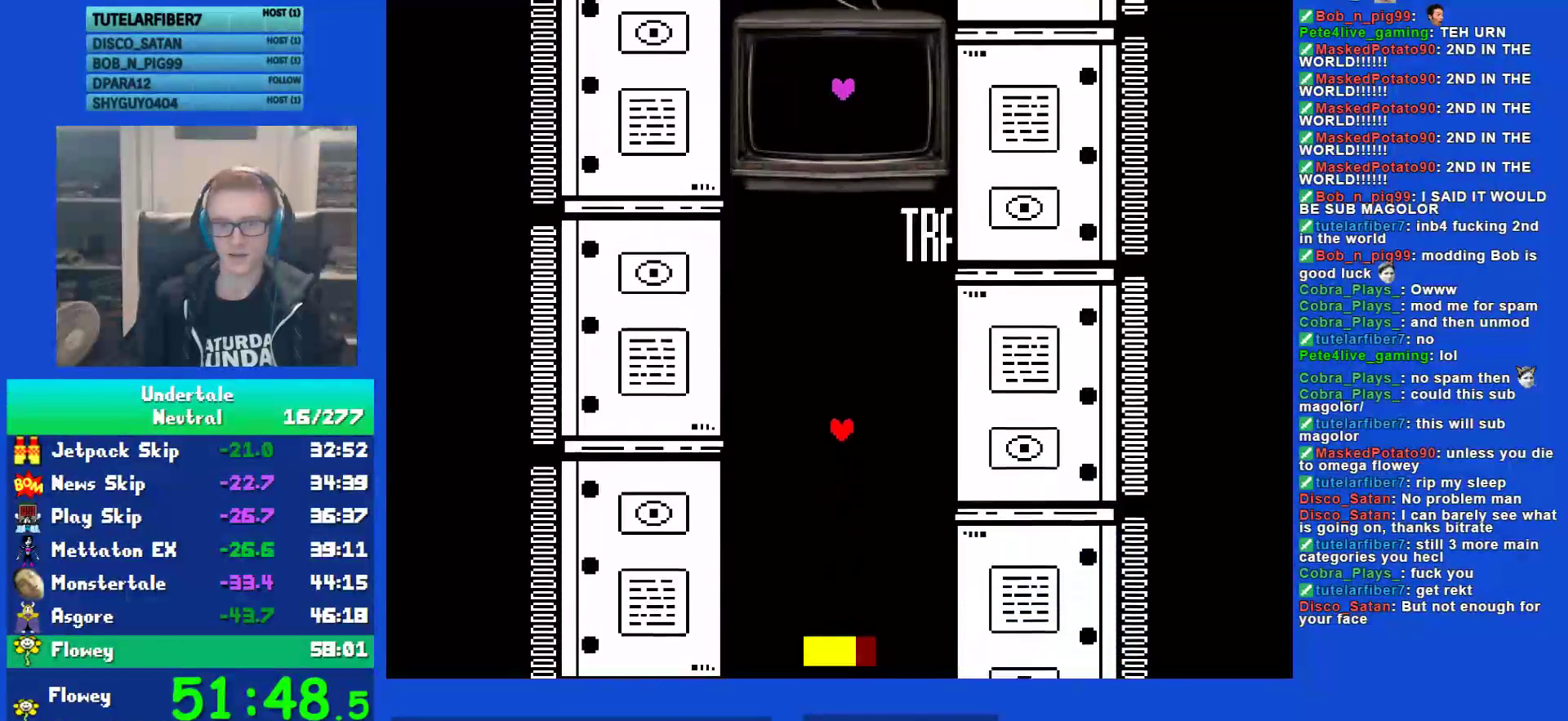
{"keys": ["up", "z"], "events": [[133, "z", "up"], [233, "left", "down"], [400, "left", "up"], [467, "z", "down"]]}
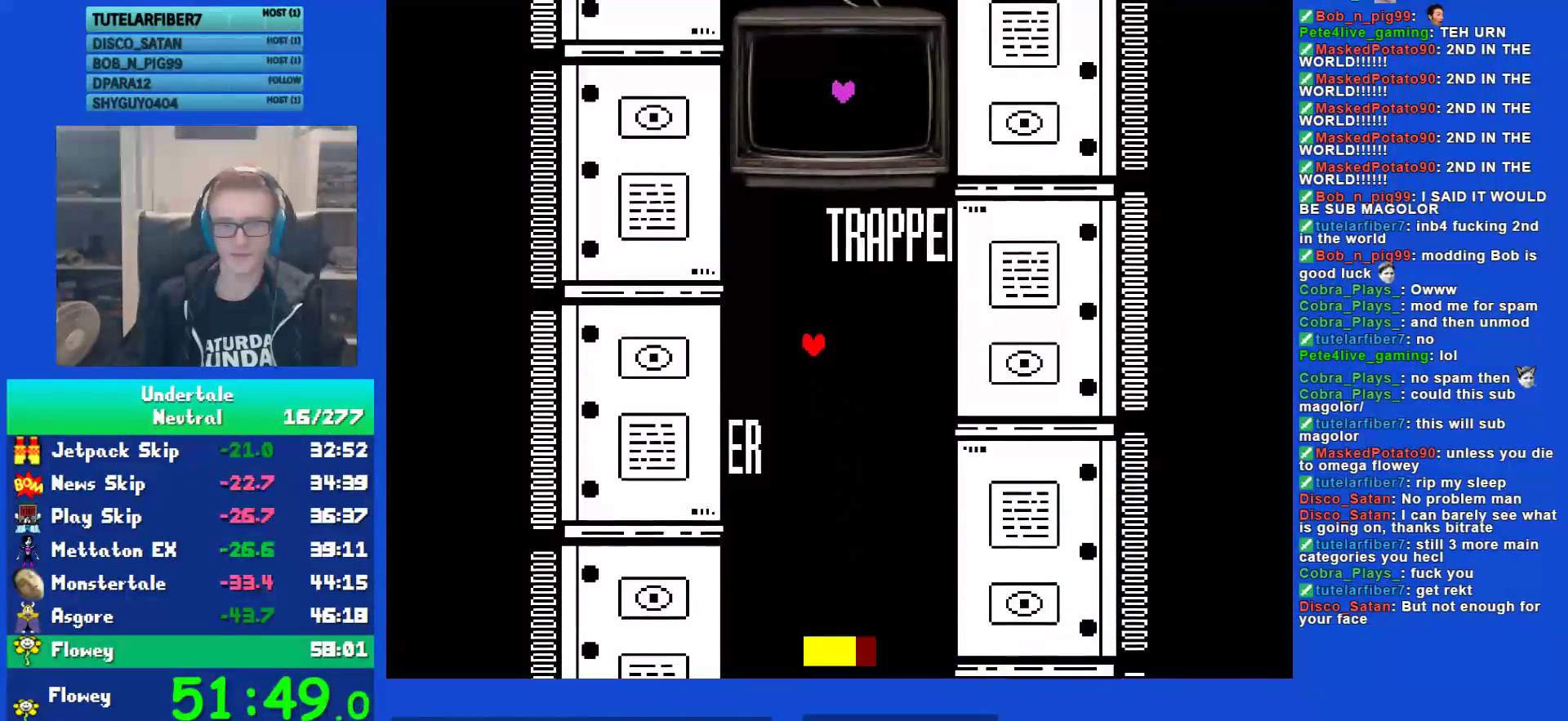
{"keys": ["z"], "events": [[33, "z", "up"], [133, "z", "down"], [200, "z", "up"], [267, "up", "up"], [300, "z", "down"], [400, "z", "up"], [483, "z", "down"]]}
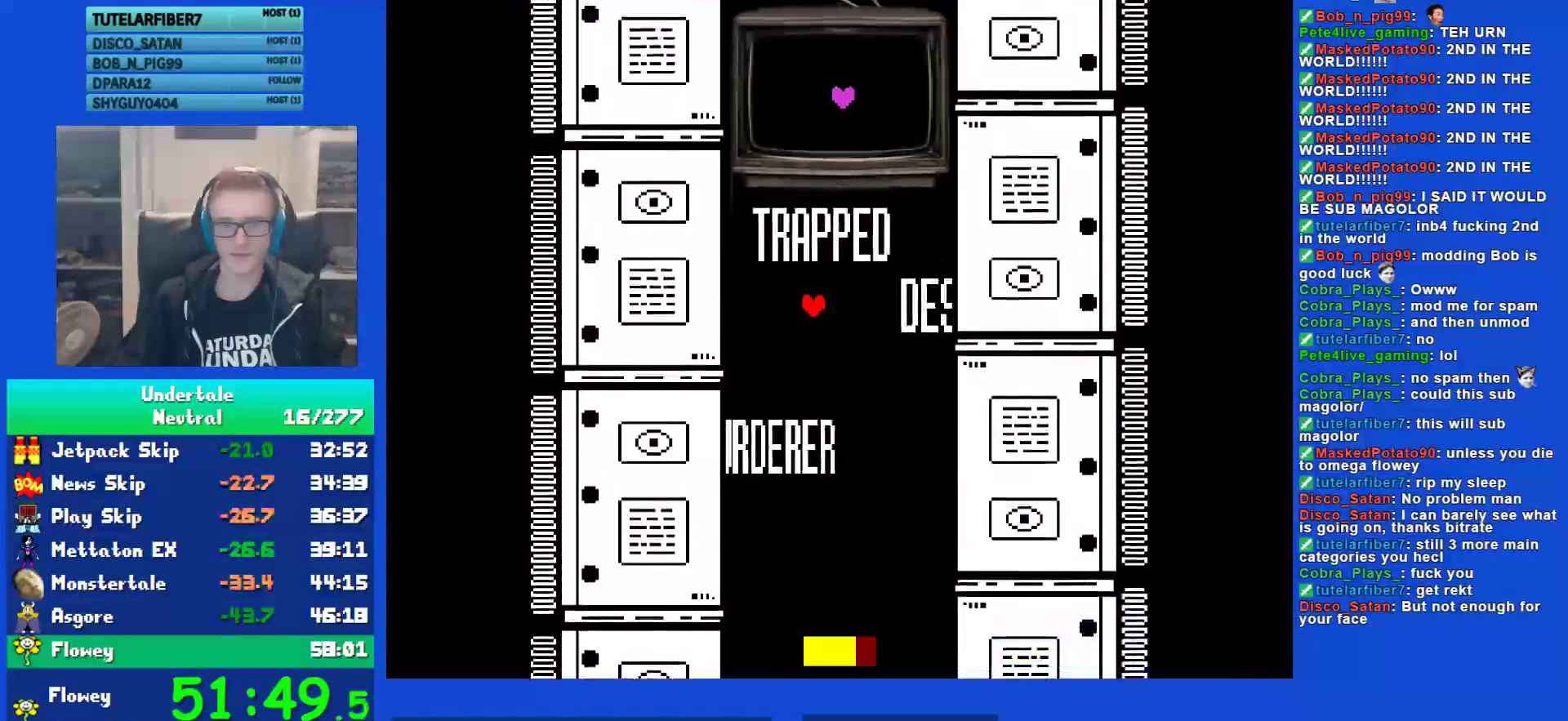
{"keys": ["right", "up"], "events": [[83, "z", "up"], [150, "z", "down"], [250, "right", "down"], [250, "z", "up"], [283, "up", "down"], [350, "z", "down"], [383, "up", "up"], [417, "z", "up"], [483, "up", "down"]]}
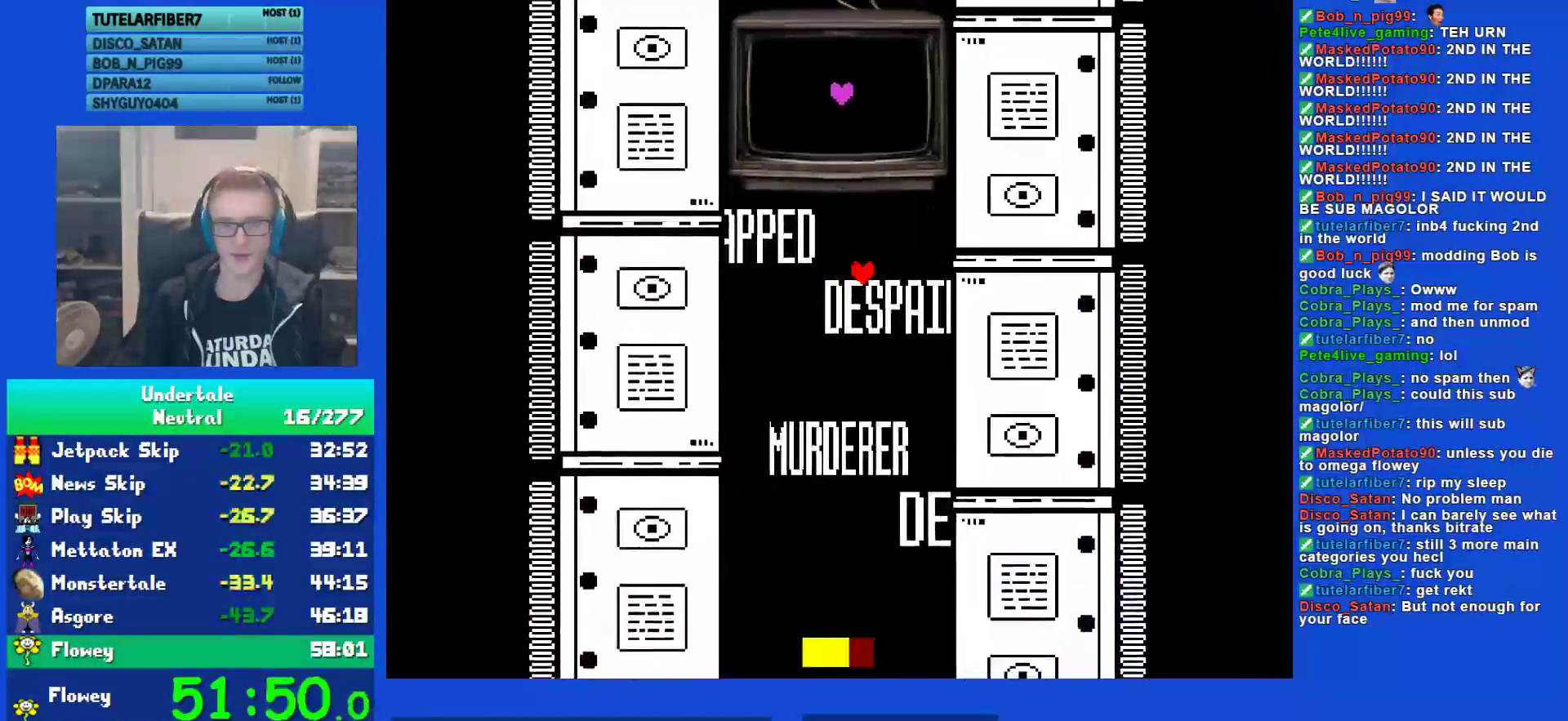
{"keys": ["left"], "events": [[17, "up", "up"], [17, "z", "down"], [50, "right", "up"], [117, "z", "up"], [217, "left", "down"], [217, "z", "down"], [283, "z", "up"], [383, "z", "down"], [483, "z", "up"]]}
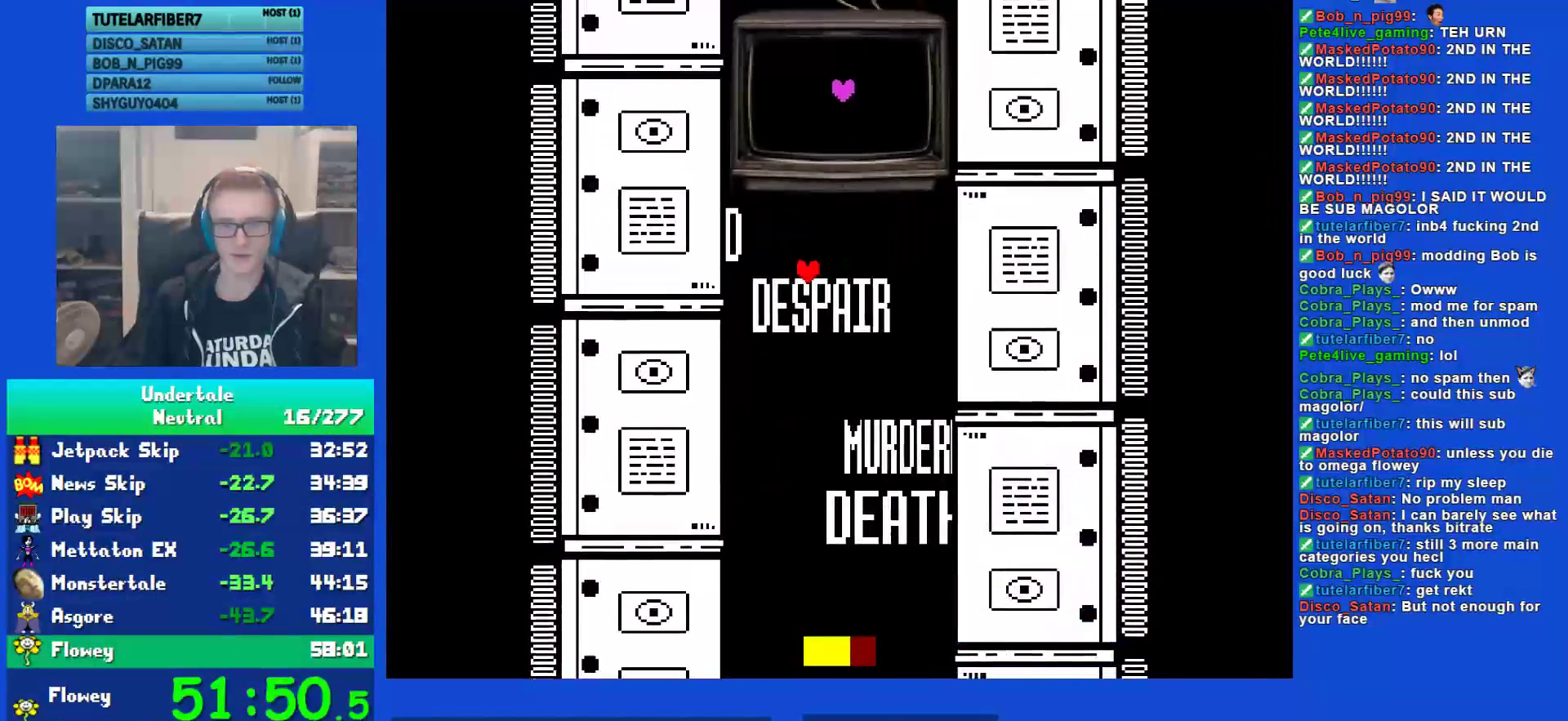
{"keys": ["left"], "events": [[83, "z", "down"], [200, "z", "up"], [333, "z", "down"], [400, "z", "up"]]}
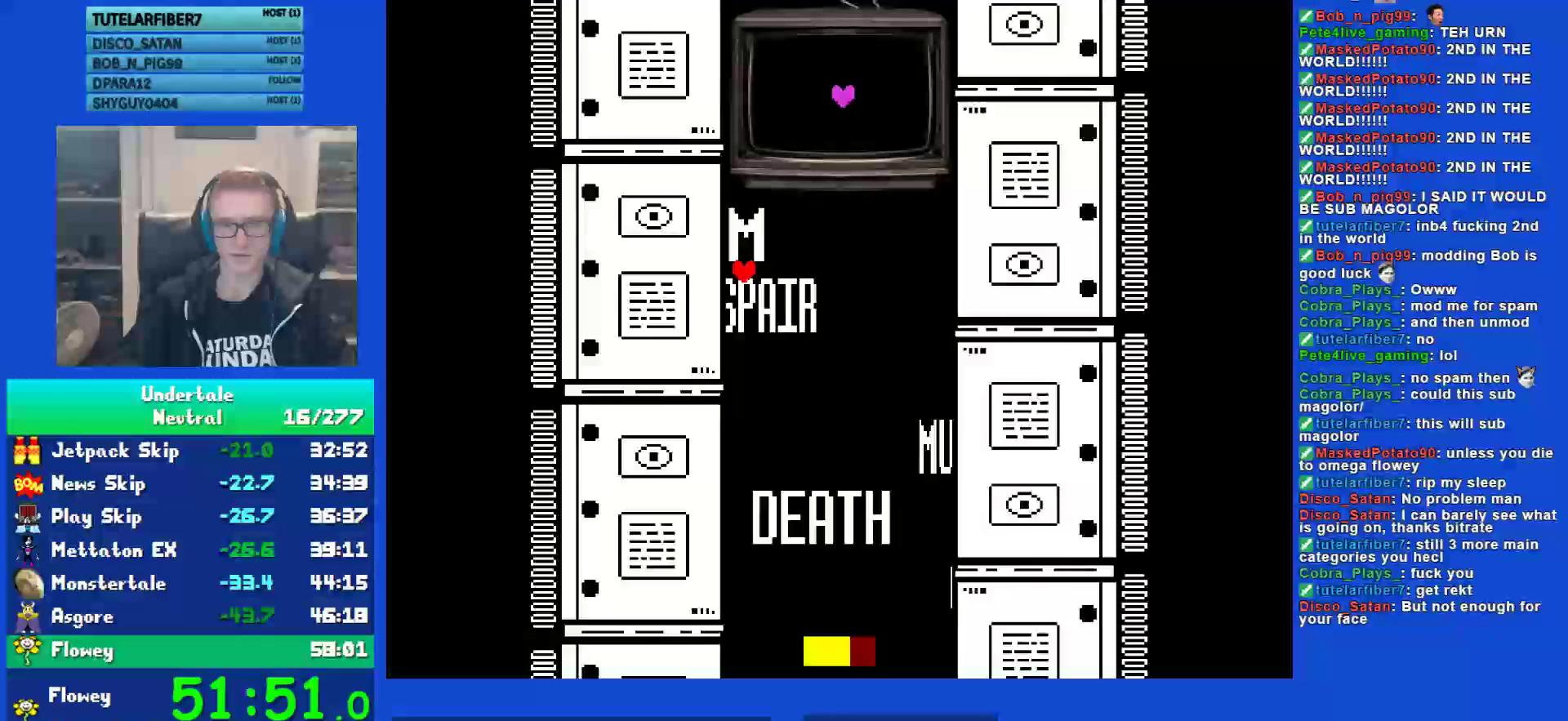
{"keys": ["left"], "events": [[33, "z", "down"], [100, "z", "up"], [267, "z", "down"], [333, "z", "up"], [400, "z", "down"], [467, "z", "up"]]}
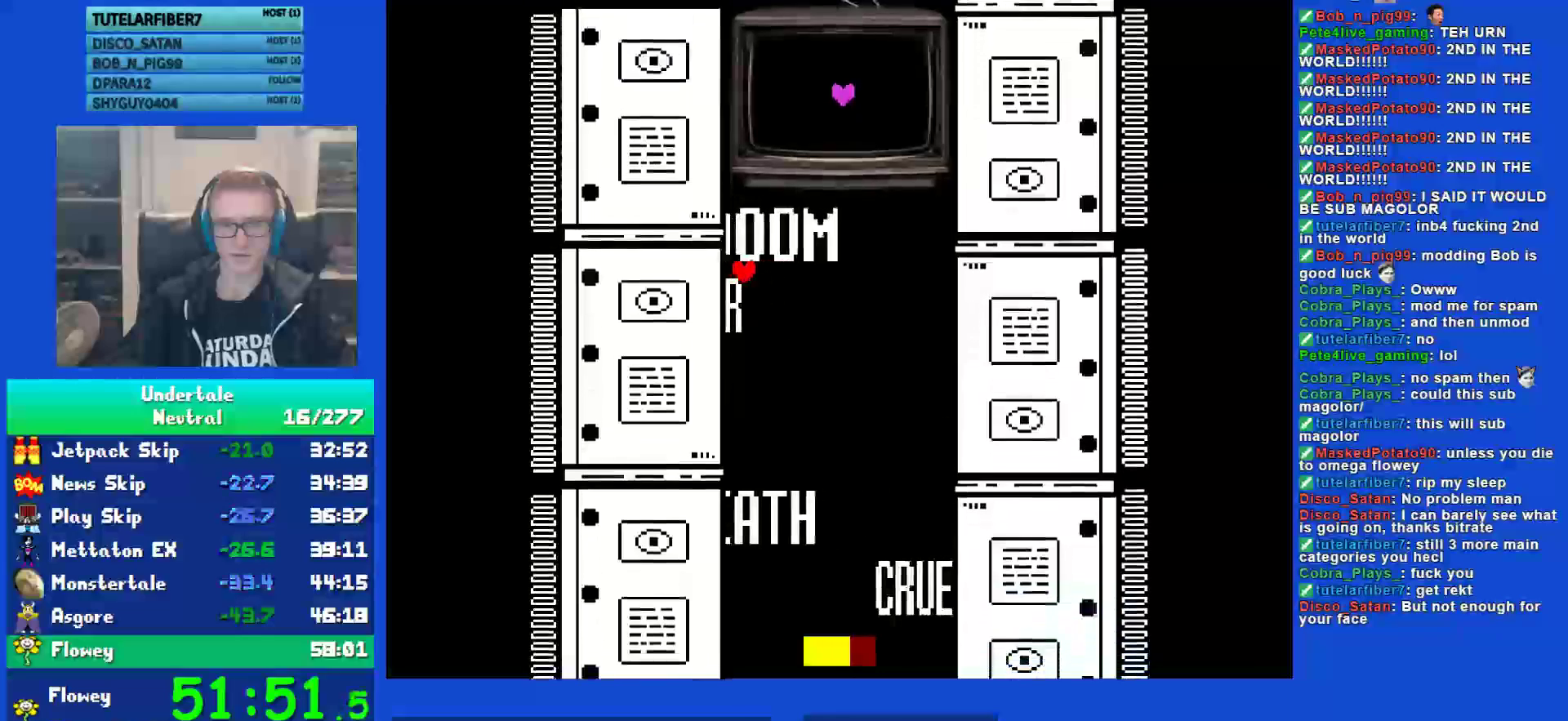
{"keys": ["left", "z"], "events": [[67, "z", "down"], [100, "z", "up"], [200, "z", "down"], [233, "z", "up"], [333, "z", "down"], [417, "z", "up"], [483, "z", "down"]]}
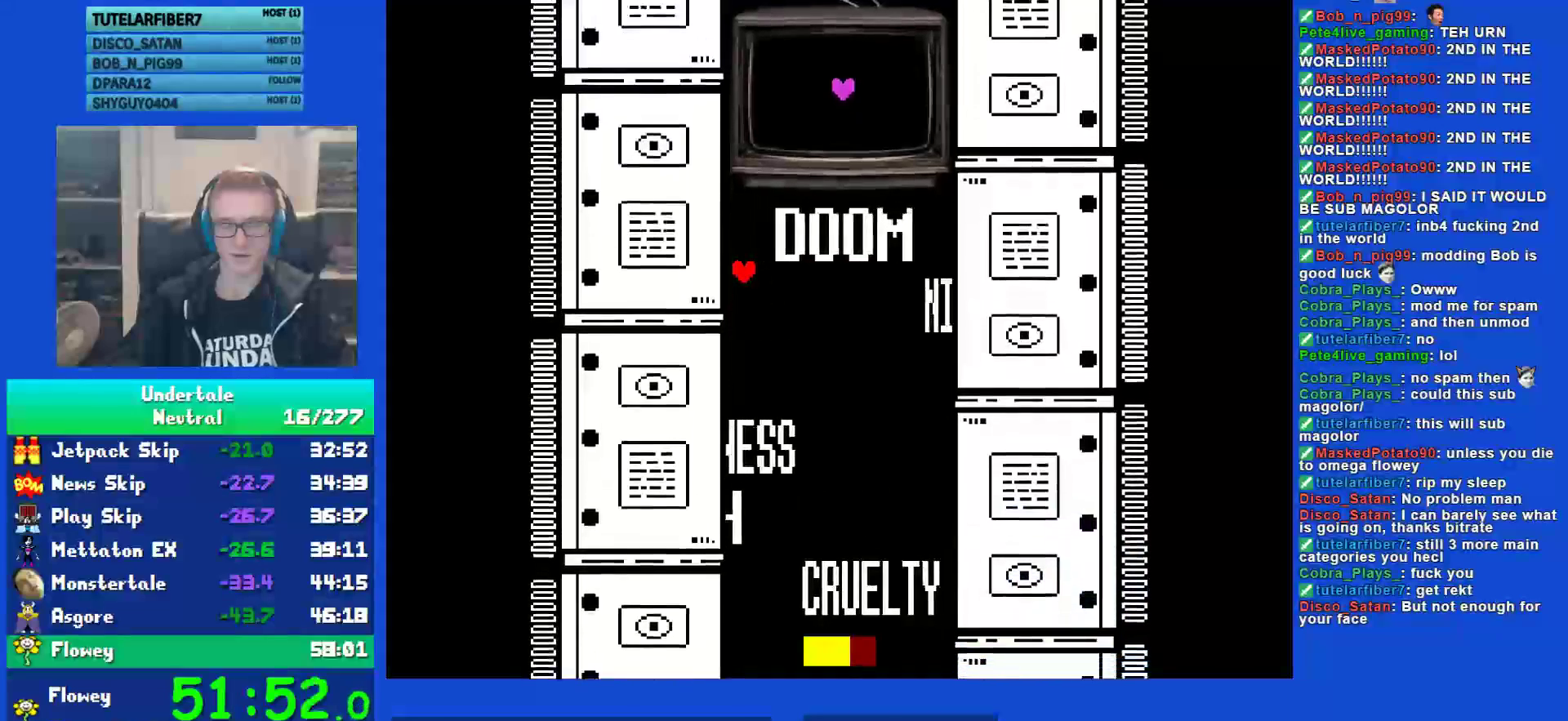
{"keys": ["left", "z"], "events": [[50, "z", "up"], [150, "z", "down"], [217, "z", "up"], [283, "z", "down"], [350, "z", "up"], [450, "z", "down"]]}
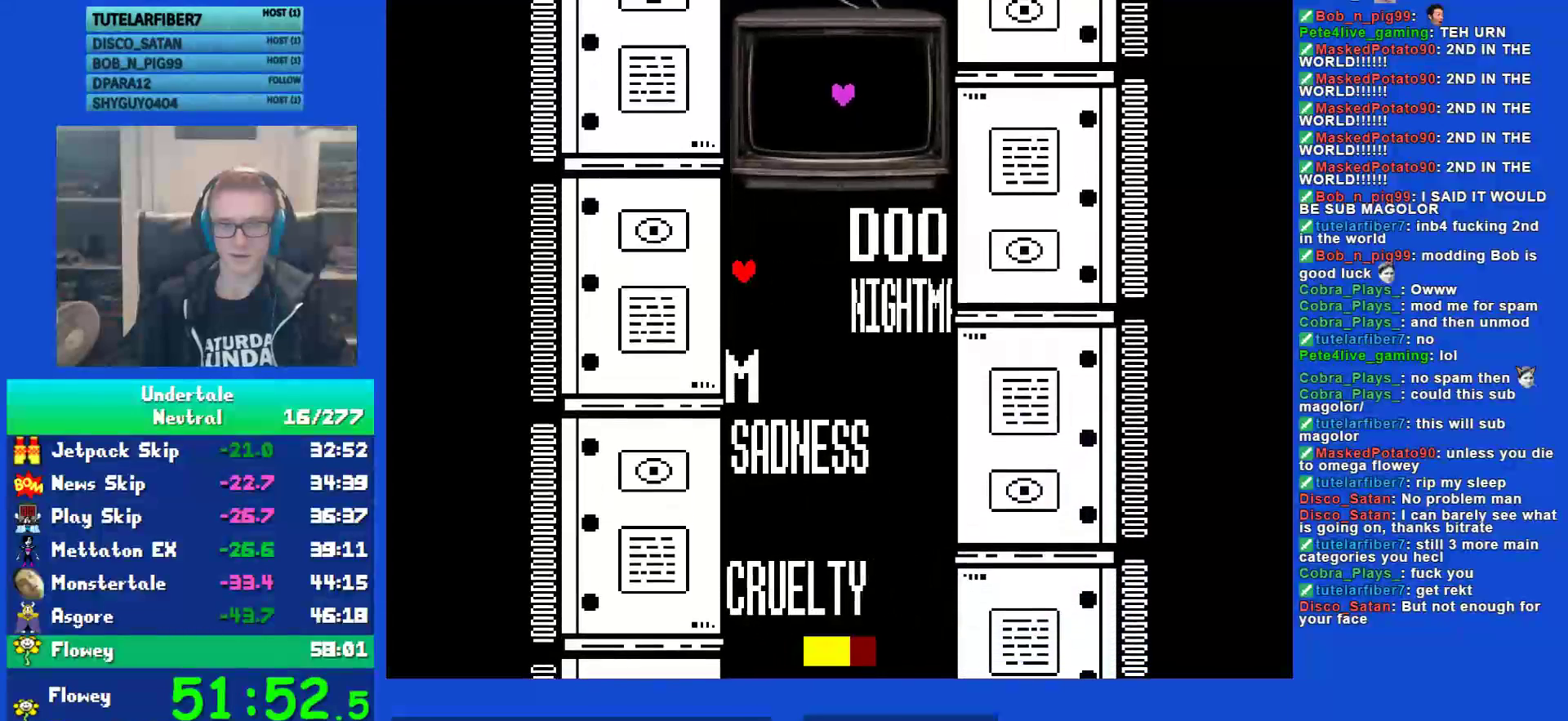
{"keys": ["left"], "events": [[17, "z", "up"], [83, "z", "down"], [150, "z", "up"], [217, "z", "down"], [283, "z", "up"], [383, "z", "down"], [450, "z", "up"]]}
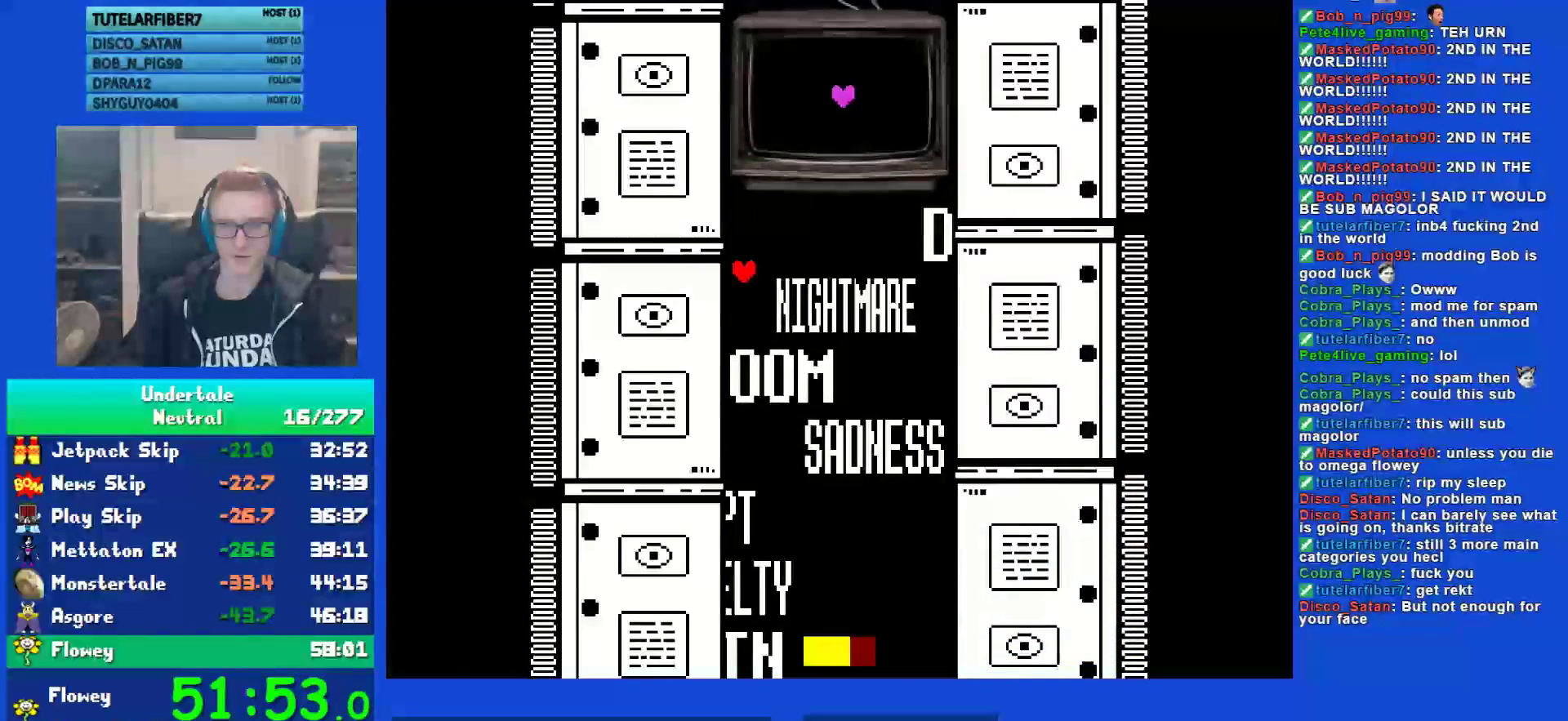
{"keys": ["left"], "events": [[50, "z", "down"], [117, "z", "up"], [200, "z", "down"], [300, "z", "up"], [367, "z", "down"], [433, "z", "up"]]}
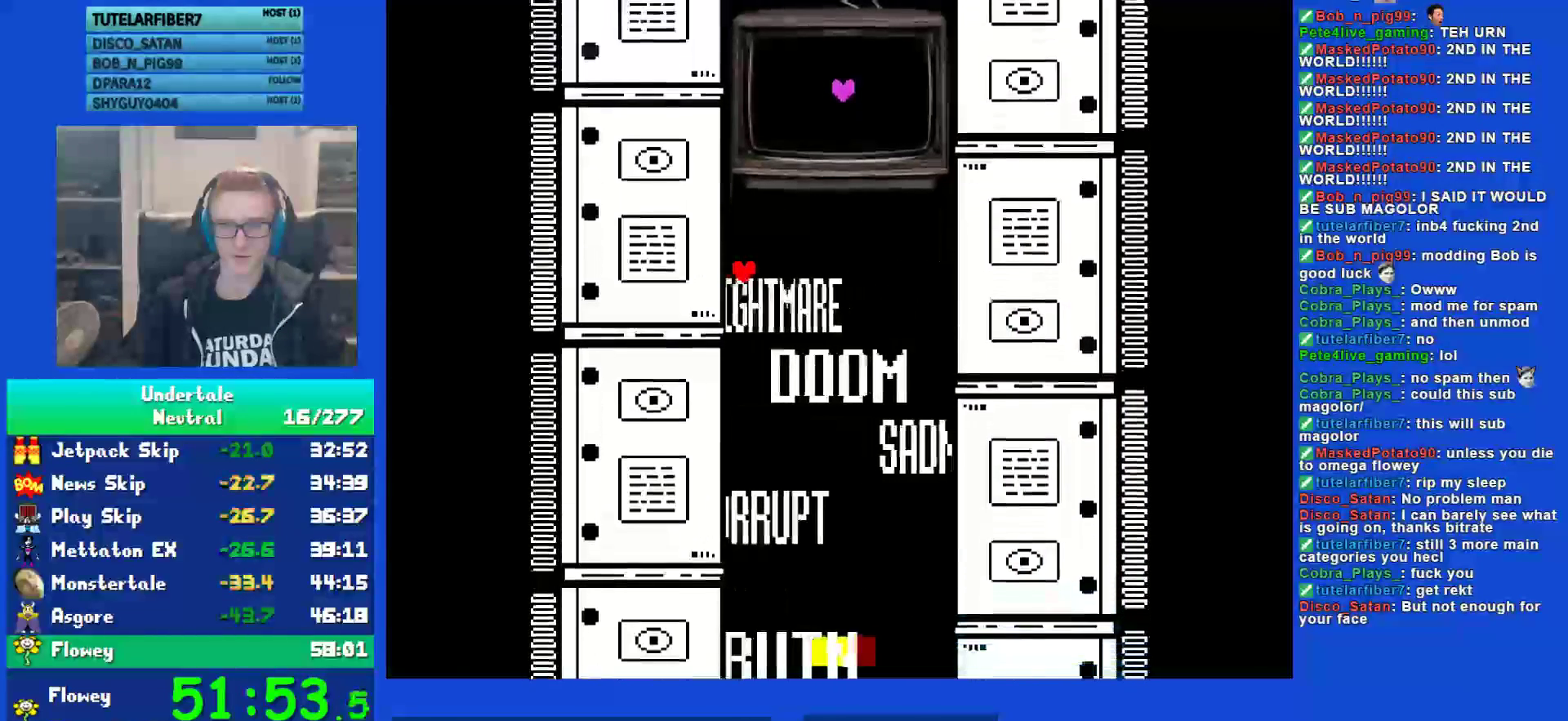
{"keys": ["left", "z"], "events": [[33, "z", "down"], [100, "z", "up"], [200, "z", "down"], [267, "z", "up"], [333, "z", "down"], [433, "z", "up"], [500, "z", "down"]]}